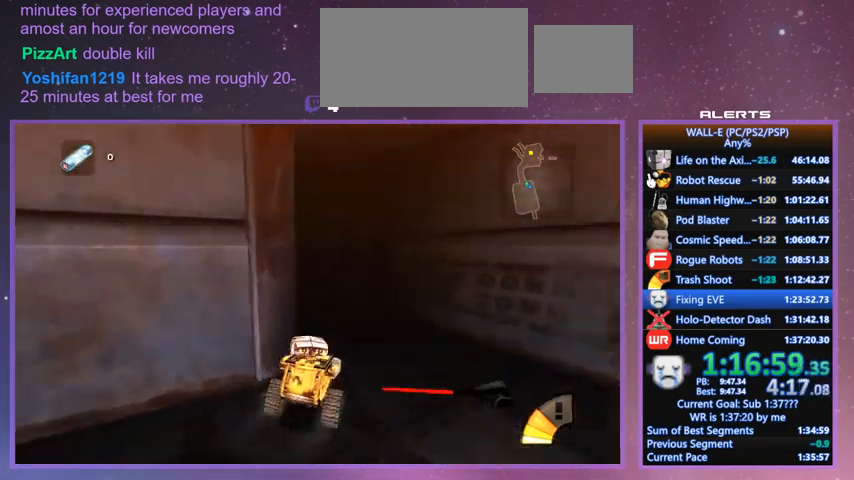
Gameplay with keyboard; each line is a JSON object with the keys held at the frame after it. "events" lists presses ("down") and releases ("up") of "a", "d", "e", "f", "g", "i", "j", "k", "l", "q", "s", "shift", "space", "v", "w" and "z" between this image and that frame as [ms after this image, input, new state], when the widget could be followed in between. No other keys are recorded. Mouse input is not recorded.
{"keys": ["l", "w"], "events": [[67, "shift", "down"], [167, "l", "down"], [200, "shift", "up"]]}
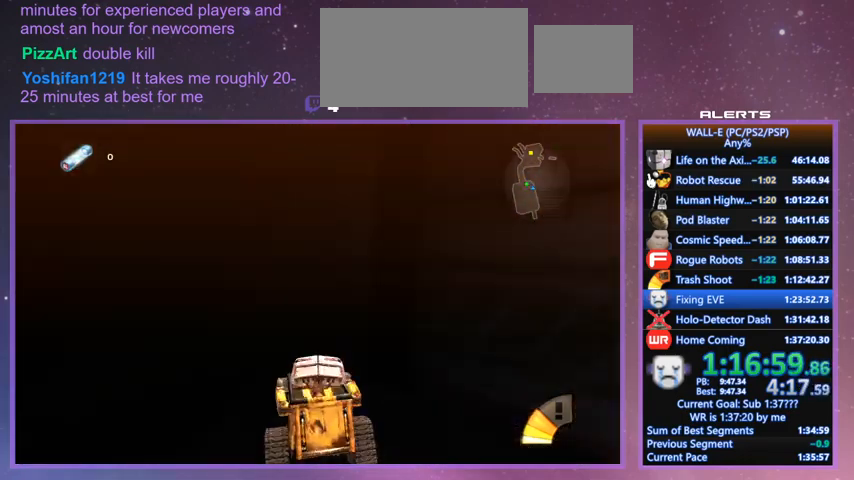
{"keys": ["d", "l", "w"], "events": [[133, "d", "down"]]}
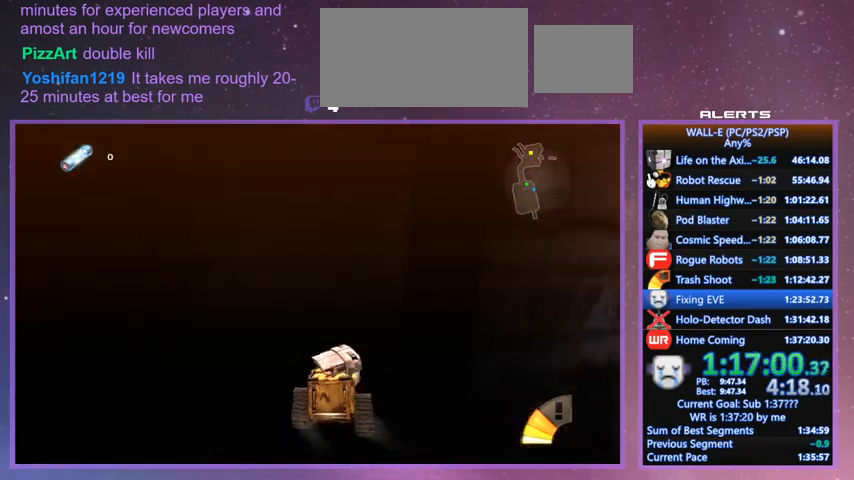
{"keys": ["w"], "events": [[133, "d", "up"], [133, "l", "up"], [133, "shift", "down"], [267, "shift", "up"]]}
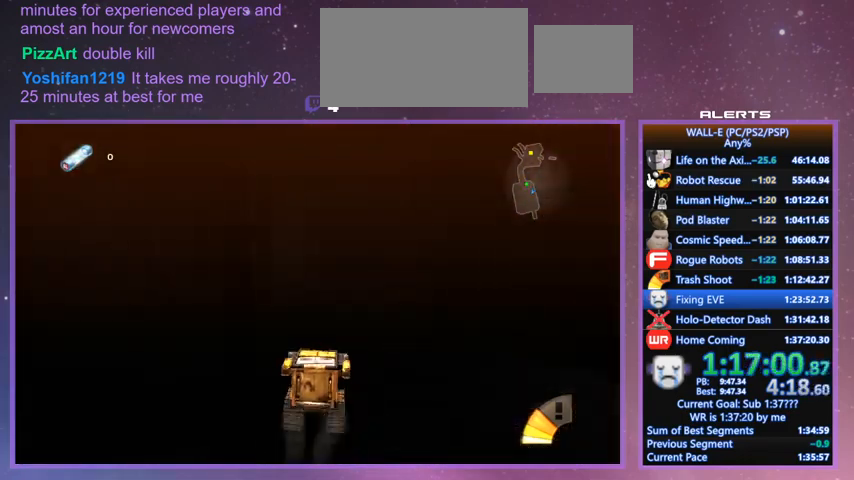
{"keys": ["l", "w"], "events": [[67, "j", "down"], [100, "a", "down"], [167, "j", "up"], [167, "shift", "down"], [233, "a", "up"], [333, "shift", "up"], [400, "a", "down"], [500, "a", "up"], [500, "l", "down"]]}
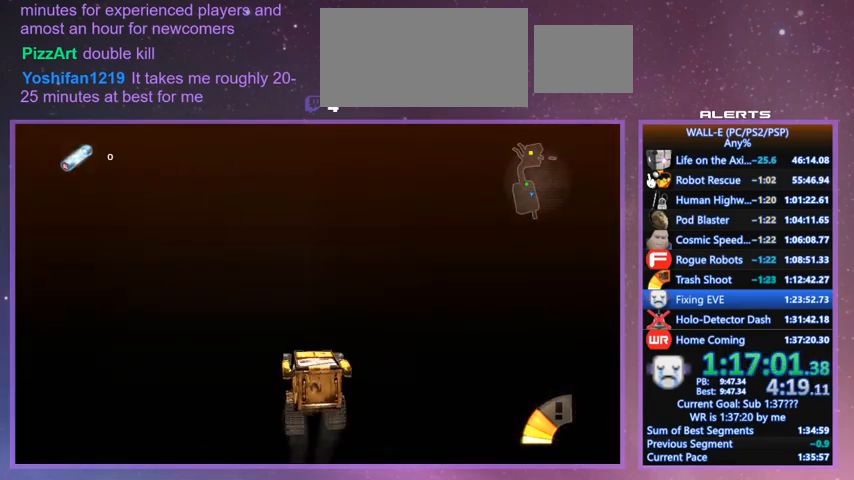
{"keys": ["l", "w"], "events": [[67, "a", "down"], [233, "a", "up"]]}
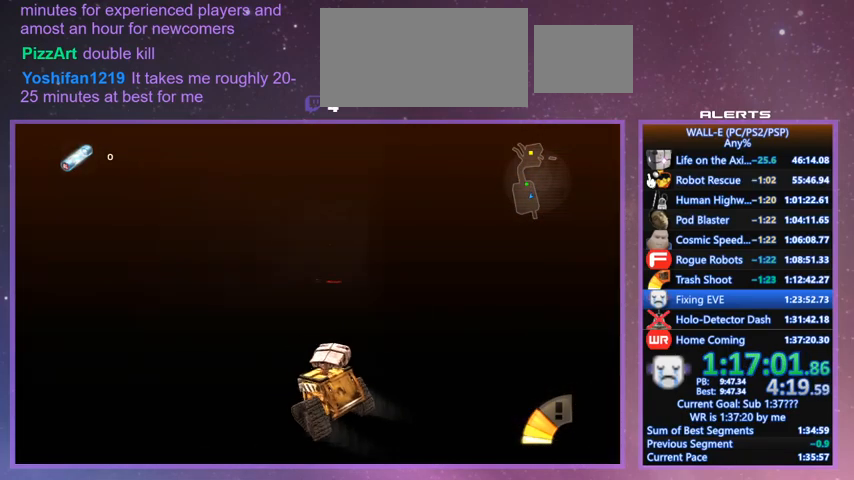
{"keys": ["f", "j", "w"], "events": [[33, "l", "up"], [267, "l", "down"], [333, "l", "up"], [367, "shift", "down"], [400, "f", "down"], [467, "shift", "up"], [500, "j", "down"]]}
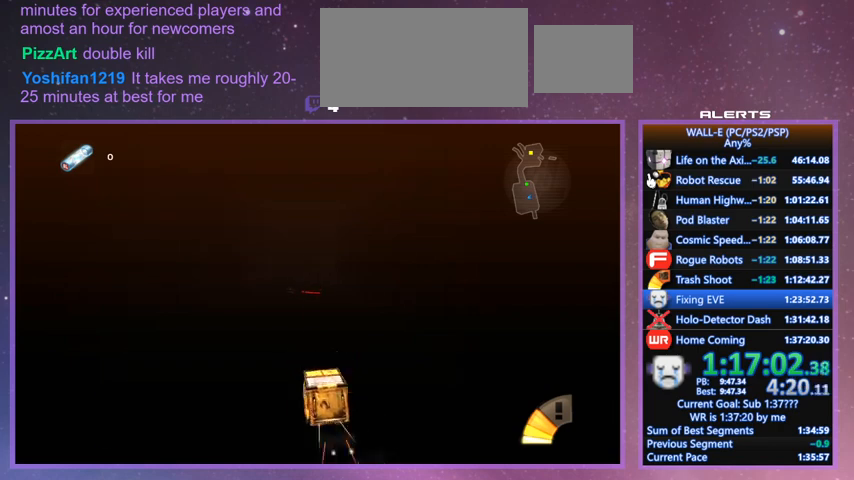
{"keys": ["shift", "w"], "events": [[100, "j", "up"], [200, "a", "down"], [333, "a", "up"], [400, "f", "up"], [433, "shift", "down"]]}
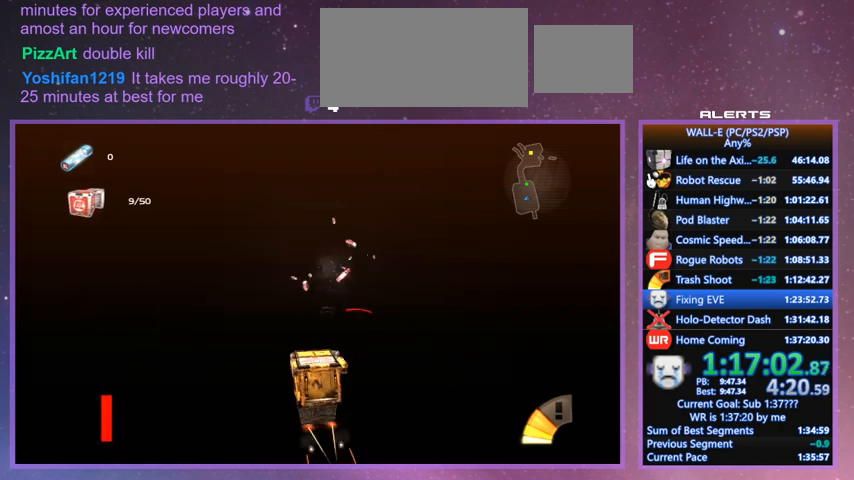
{"keys": ["d", "w"], "events": [[33, "a", "down"], [133, "a", "up"], [133, "shift", "up"], [467, "d", "down"]]}
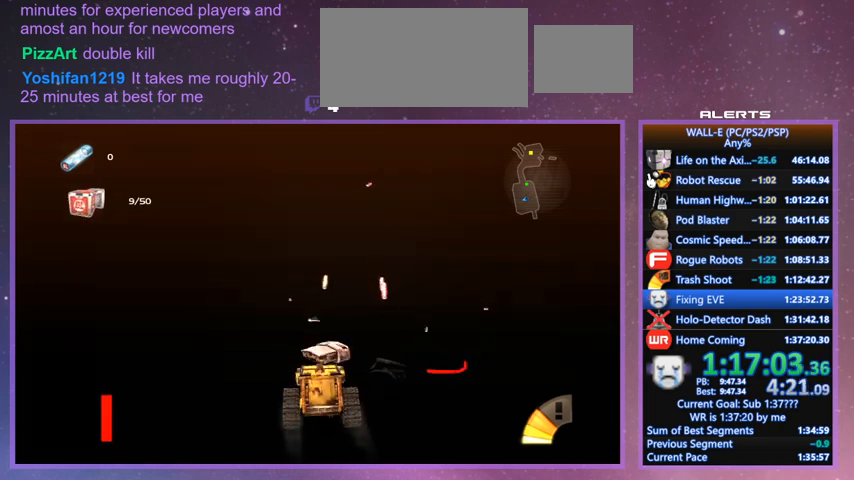
{"keys": ["j", "w"], "events": [[33, "j", "down"], [33, "shift", "down"], [100, "d", "up"], [233, "j", "up"], [233, "shift", "up"], [267, "d", "down"], [400, "d", "up"], [467, "j", "down"]]}
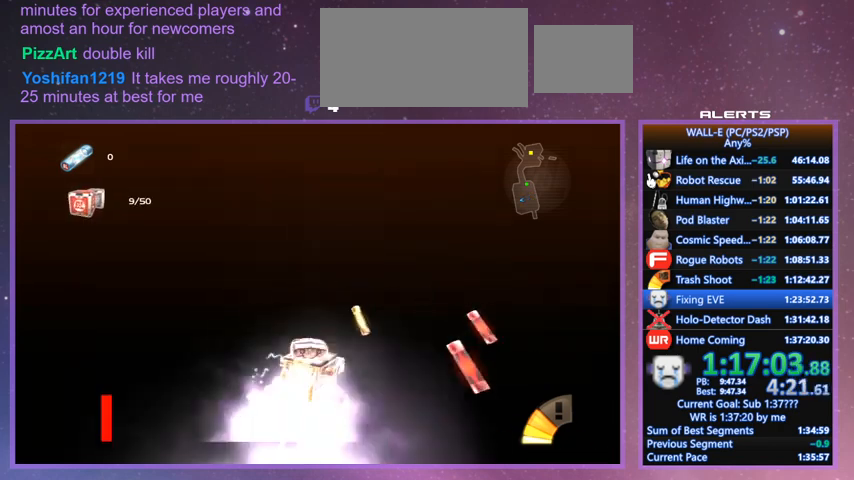
{"keys": ["a", "shift", "w"], "events": [[167, "j", "up"], [200, "a", "down"], [233, "j", "down"], [333, "a", "up"], [400, "j", "up"], [400, "shift", "down"], [433, "a", "down"]]}
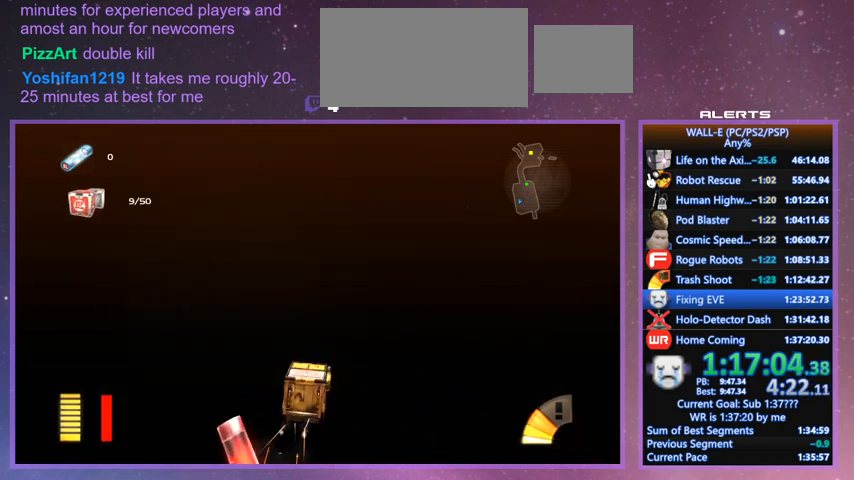
{"keys": ["a", "l", "s"], "events": [[67, "shift", "up"], [167, "w", "up"], [300, "l", "down"], [367, "s", "down"]]}
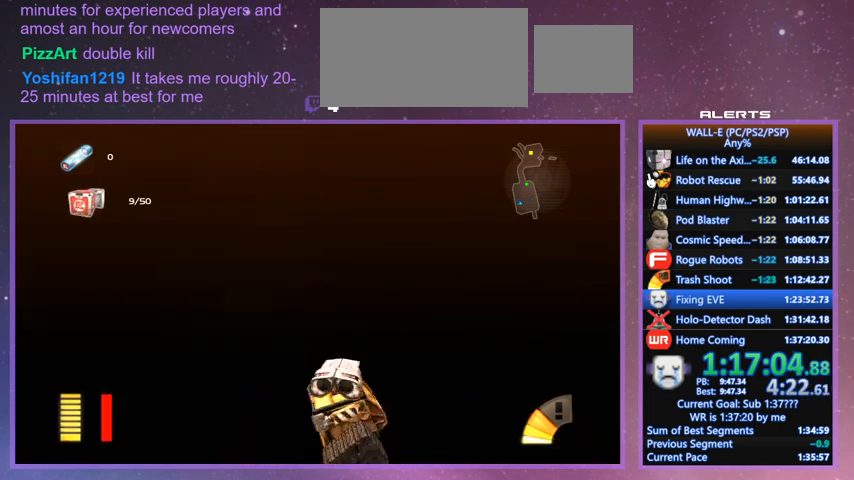
{"keys": ["a", "l", "s"], "events": [[33, "l", "up"], [100, "shift", "down"], [133, "l", "down"], [333, "l", "up"], [333, "shift", "up"], [433, "l", "down"]]}
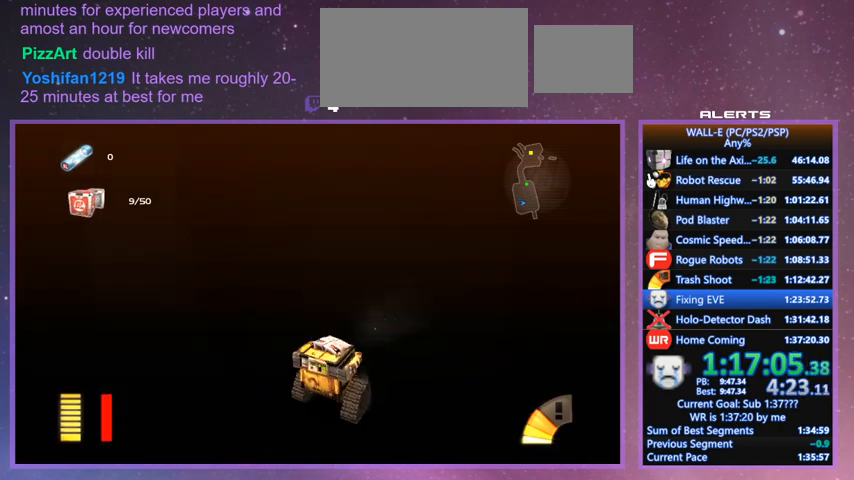
{"keys": ["a", "w"], "events": [[67, "l", "up"], [100, "s", "up"], [433, "w", "down"]]}
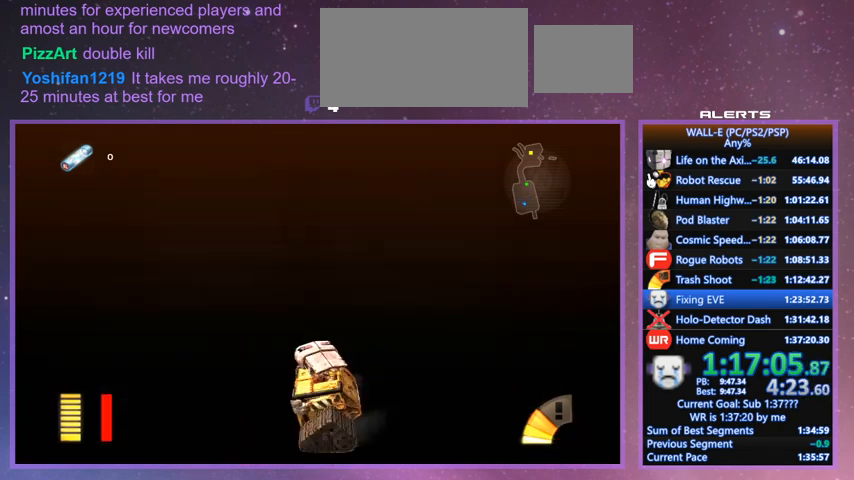
{"keys": ["a", "shift", "w"], "events": [[133, "a", "up"], [267, "d", "down"], [300, "d", "up"], [433, "shift", "down"], [500, "a", "down"]]}
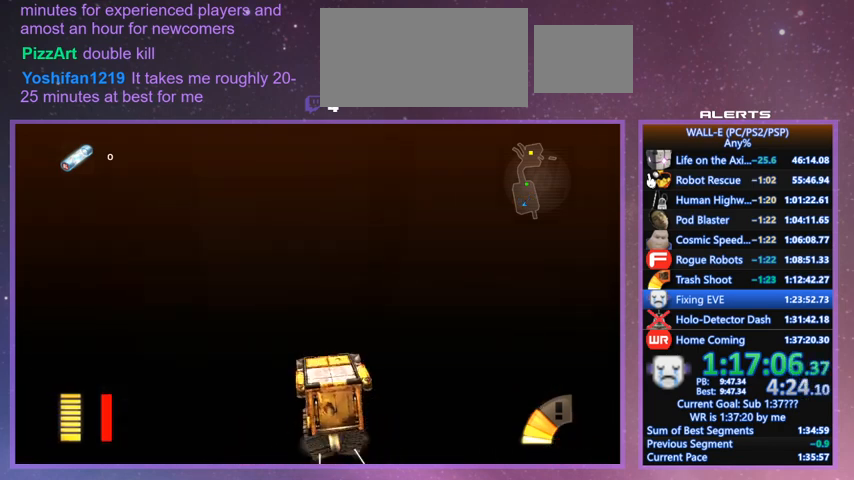
{"keys": ["a", "j", "shift", "w"], "events": [[100, "shift", "up"], [433, "j", "down"], [467, "shift", "down"]]}
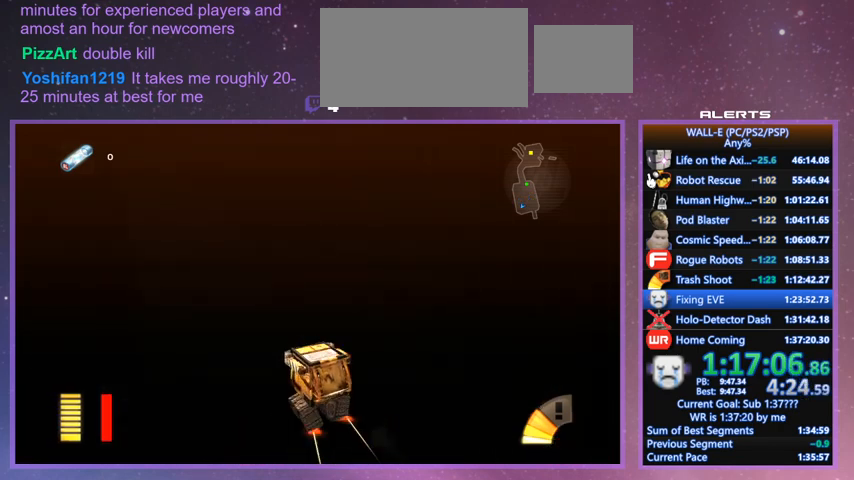
{"keys": ["j", "shift", "w"], "events": [[167, "shift", "up"], [333, "k", "down"], [433, "k", "up"], [467, "a", "up"], [467, "shift", "down"]]}
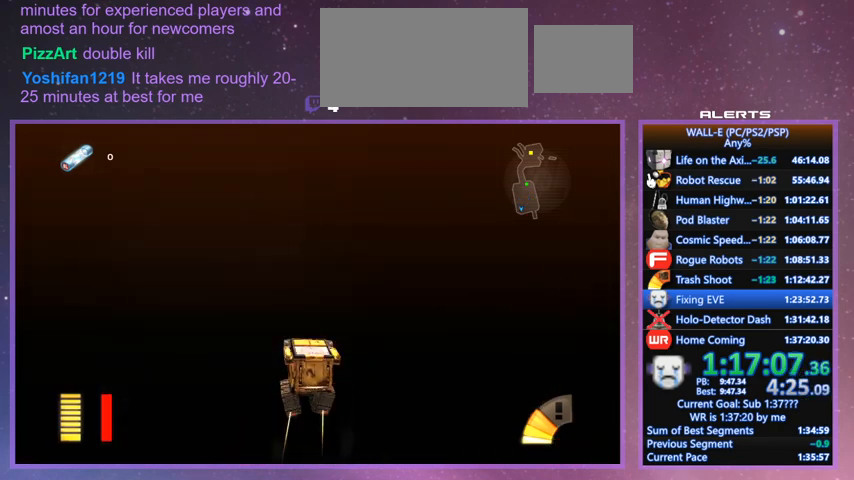
{"keys": ["d", "j", "w"], "events": [[167, "a", "down"], [167, "shift", "up"], [267, "a", "up"], [500, "d", "down"]]}
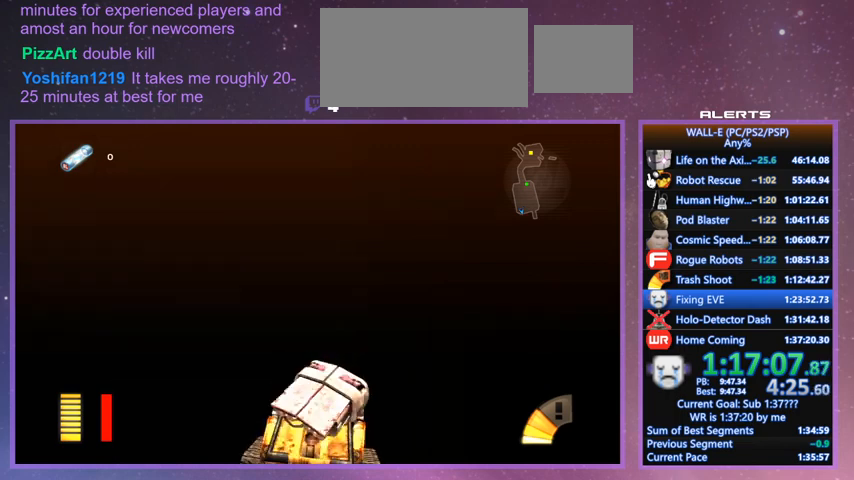
{"keys": ["d", "i", "l", "s"], "events": [[100, "d", "up"], [100, "j", "up"], [200, "d", "down"], [233, "w", "up"], [267, "l", "down"], [333, "d", "up"], [333, "s", "down"], [467, "d", "down"], [500, "i", "down"]]}
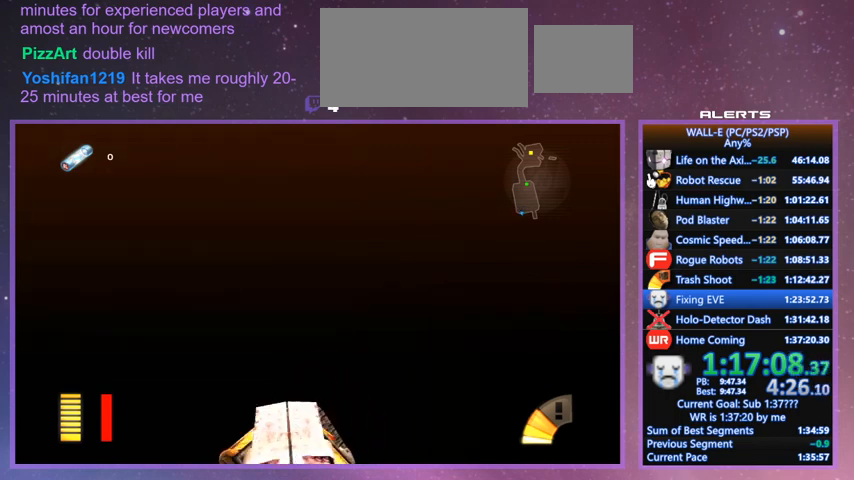
{"keys": ["w"], "events": [[67, "s", "up"], [167, "i", "up"], [167, "l", "up"], [300, "l", "down"], [300, "shift", "down"], [400, "l", "up"], [400, "w", "down"], [433, "d", "up"], [433, "shift", "up"]]}
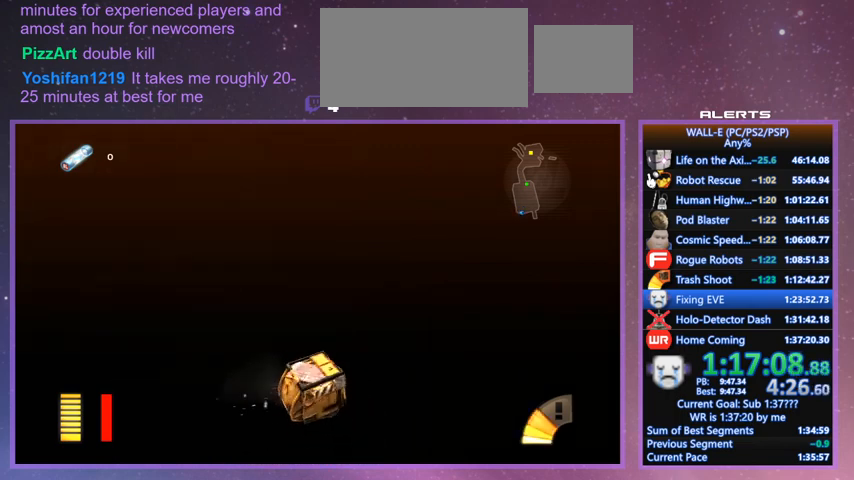
{"keys": ["a", "j", "w"], "events": [[33, "j", "down"], [67, "a", "down"], [133, "j", "up"], [300, "j", "down"], [300, "shift", "down"], [500, "shift", "up"]]}
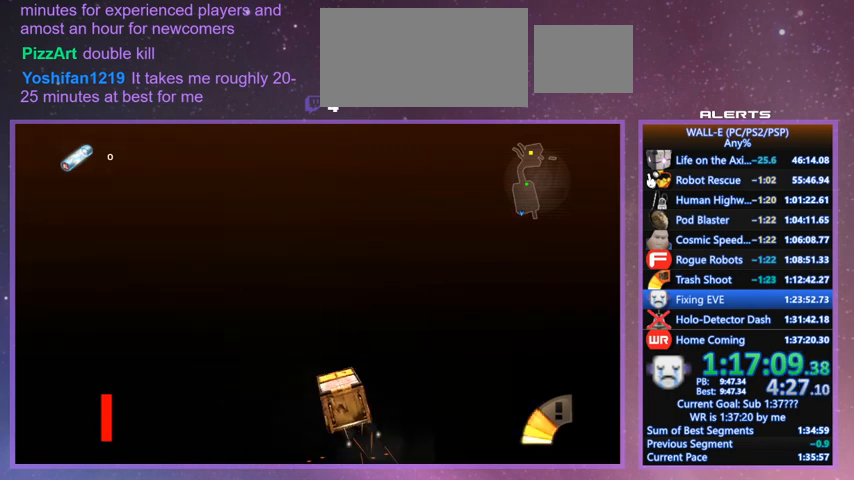
{"keys": ["a", "j", "k", "w"], "events": [[133, "a", "up"], [233, "j", "up"], [267, "a", "down"], [267, "j", "down"], [433, "k", "down"]]}
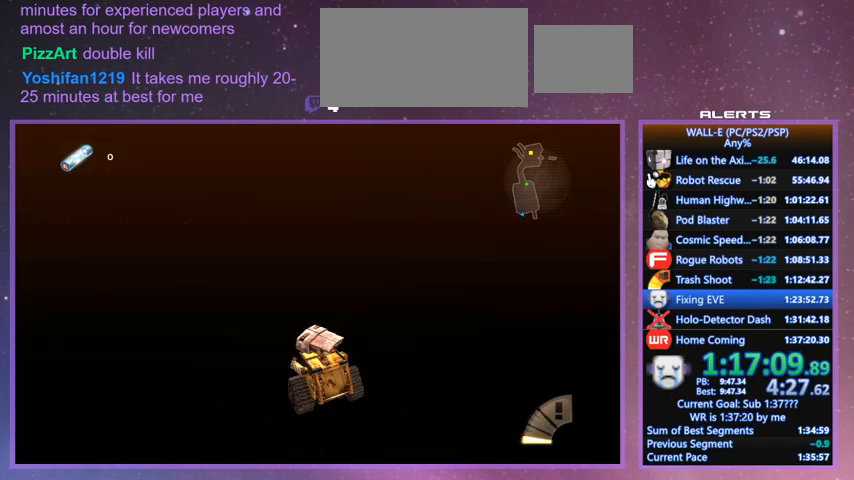
{"keys": ["j", "s"], "events": [[67, "k", "up"], [167, "a", "up"], [167, "w", "up"], [300, "s", "down"]]}
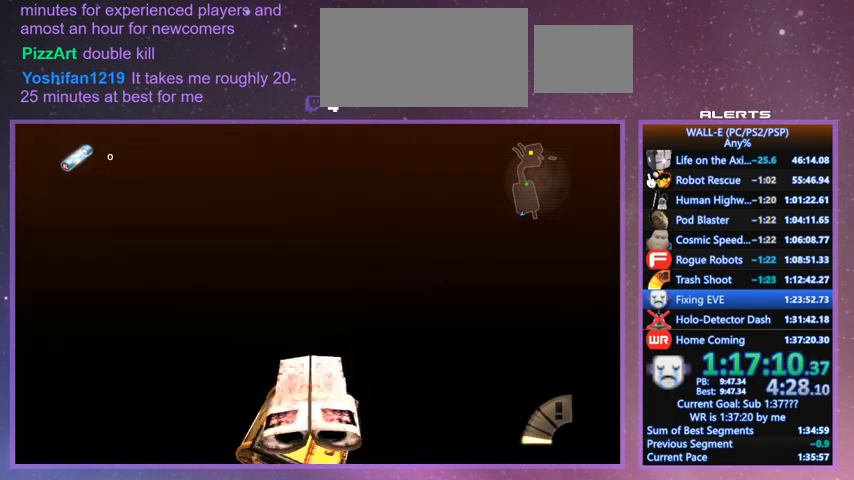
{"keys": ["d", "l"], "events": [[33, "a", "down"], [67, "j", "up"], [67, "l", "down"], [467, "a", "up"], [467, "d", "down"], [500, "s", "up"]]}
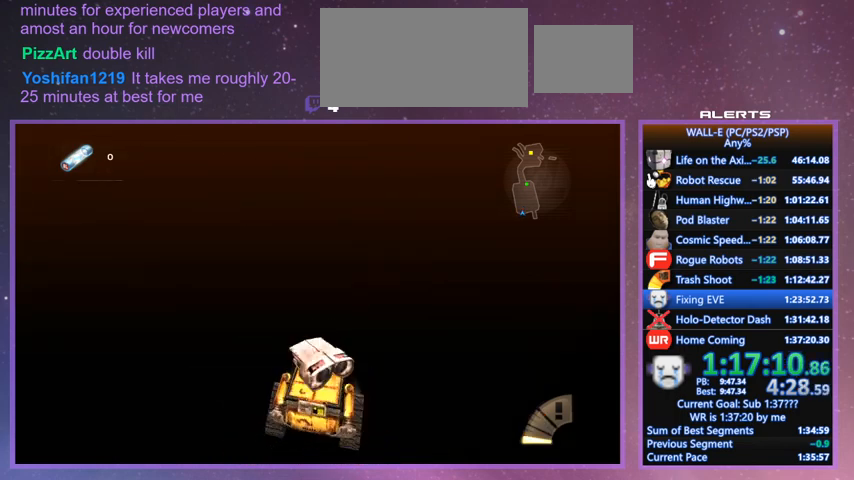
{"keys": ["w"], "events": [[267, "w", "down"], [367, "d", "up"], [367, "l", "up"]]}
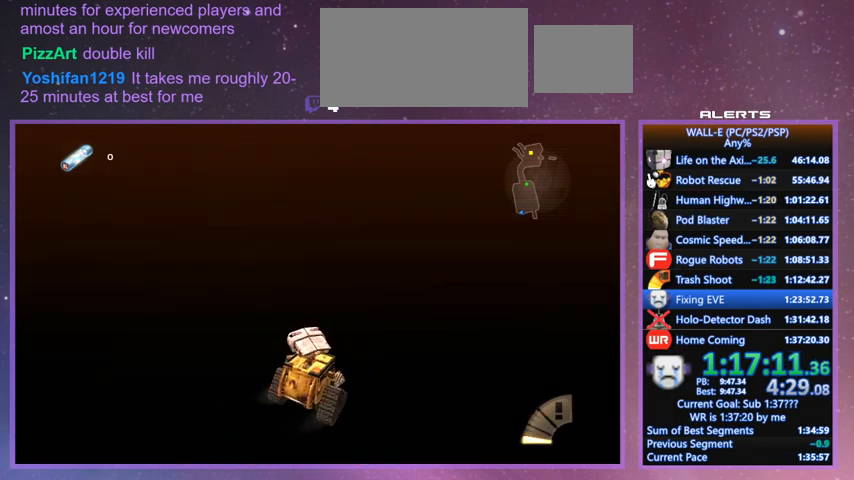
{"keys": ["d", "w"], "events": [[67, "shift", "down"], [200, "j", "down"], [233, "j", "up"], [300, "shift", "up"], [467, "d", "down"]]}
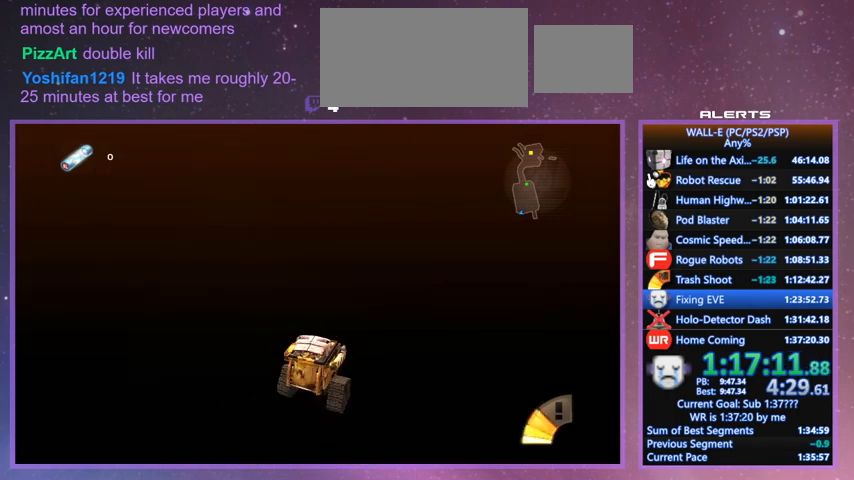
{"keys": ["a", "w"], "events": [[33, "l", "down"], [33, "w", "up"], [67, "d", "up"], [167, "l", "up"], [200, "a", "down"], [267, "w", "down"], [300, "j", "down"], [400, "j", "up"]]}
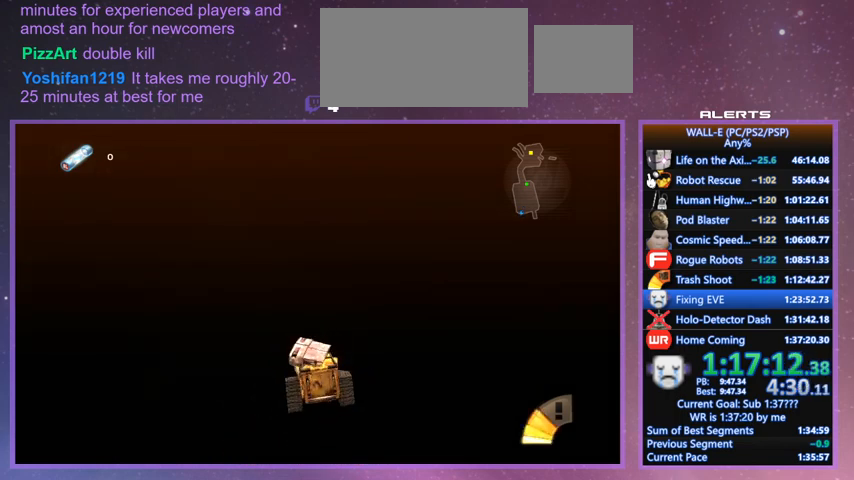
{"keys": ["a", "j", "w"], "events": [[33, "j", "down"], [167, "w", "up"], [467, "w", "down"]]}
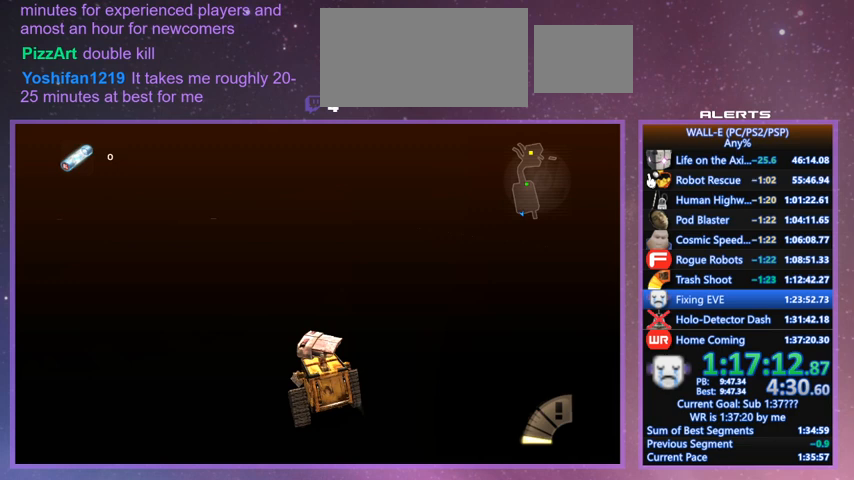
{"keys": ["a", "j", "w"], "events": []}
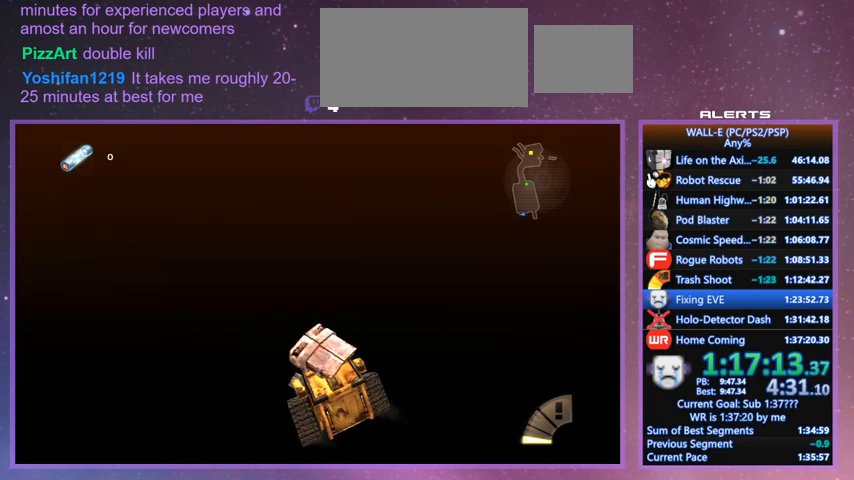
{"keys": ["a", "j", "w"], "events": [[167, "j", "up"], [367, "j", "down"]]}